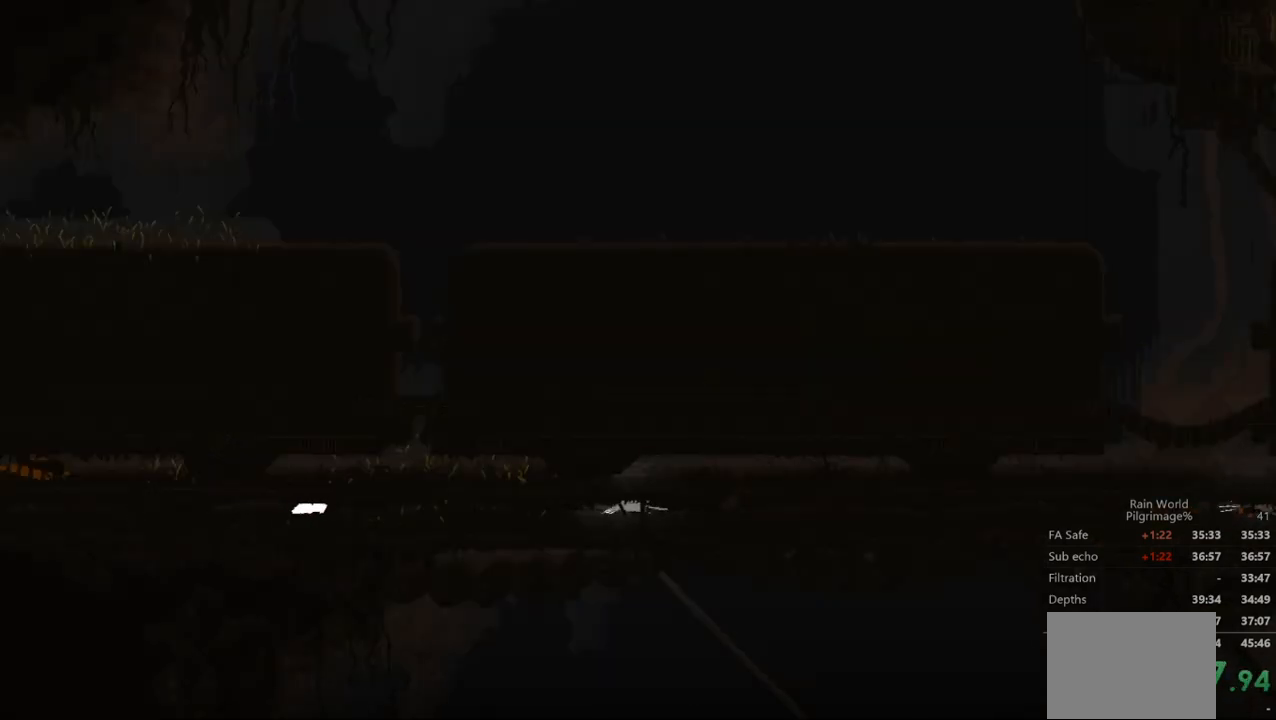
Gameplay with a controller (Xbox layout); each line is a JSON object with the inputs held at the frame after it. "events" lists button and stick changes between this image and that frame as [ms after this image, input, new state], when the widget could be followed in between. Not read: right_stick.
{"buttons": [], "left_stick": "left", "events": []}
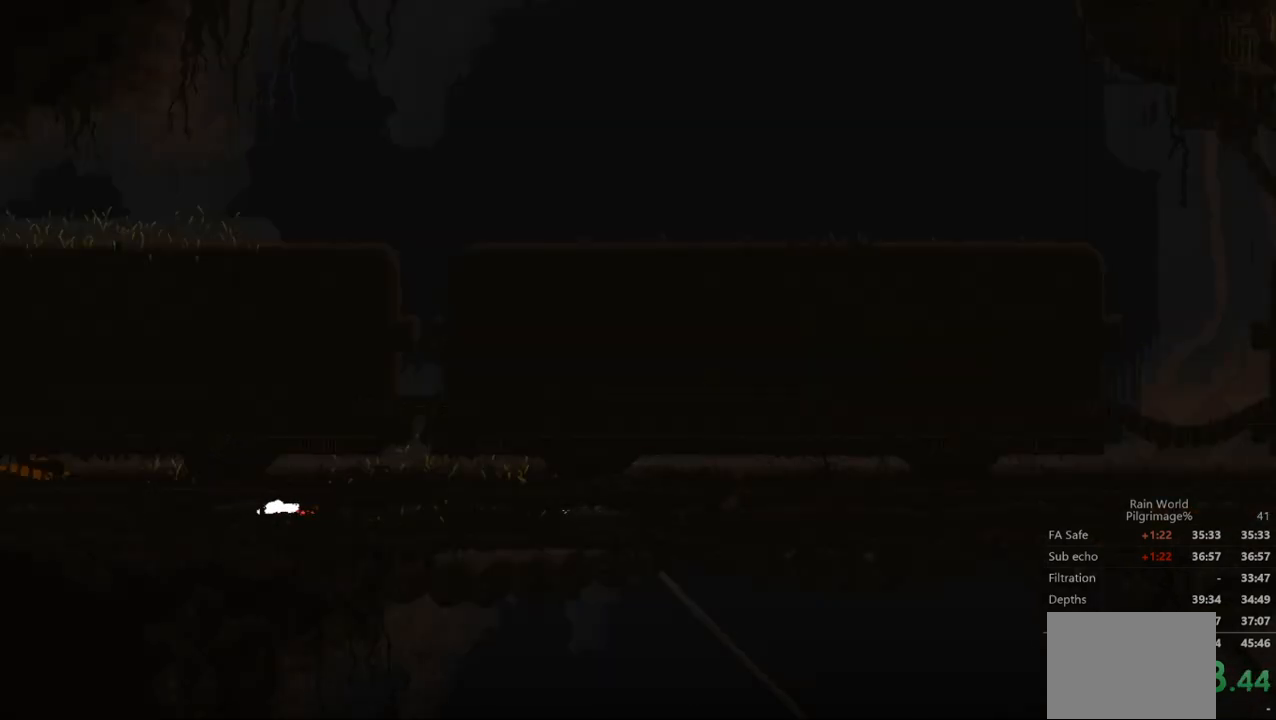
{"buttons": [], "left_stick": "left", "events": []}
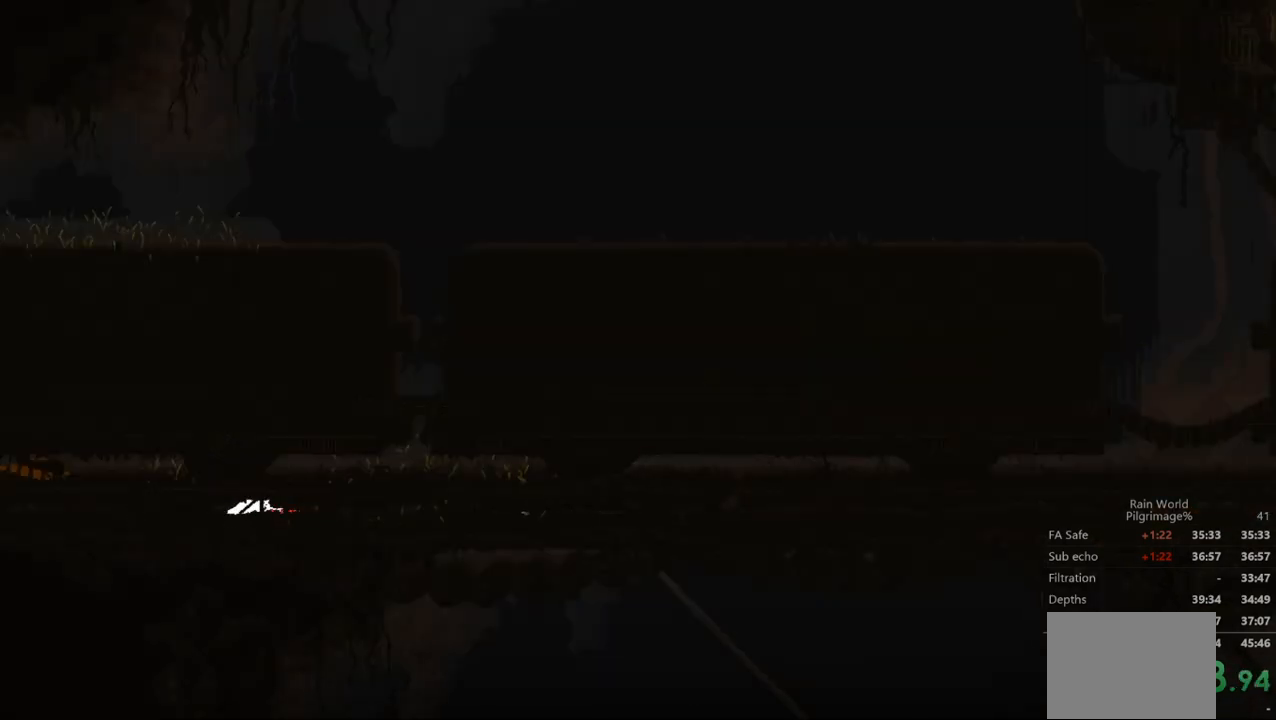
{"buttons": [], "left_stick": "left", "events": []}
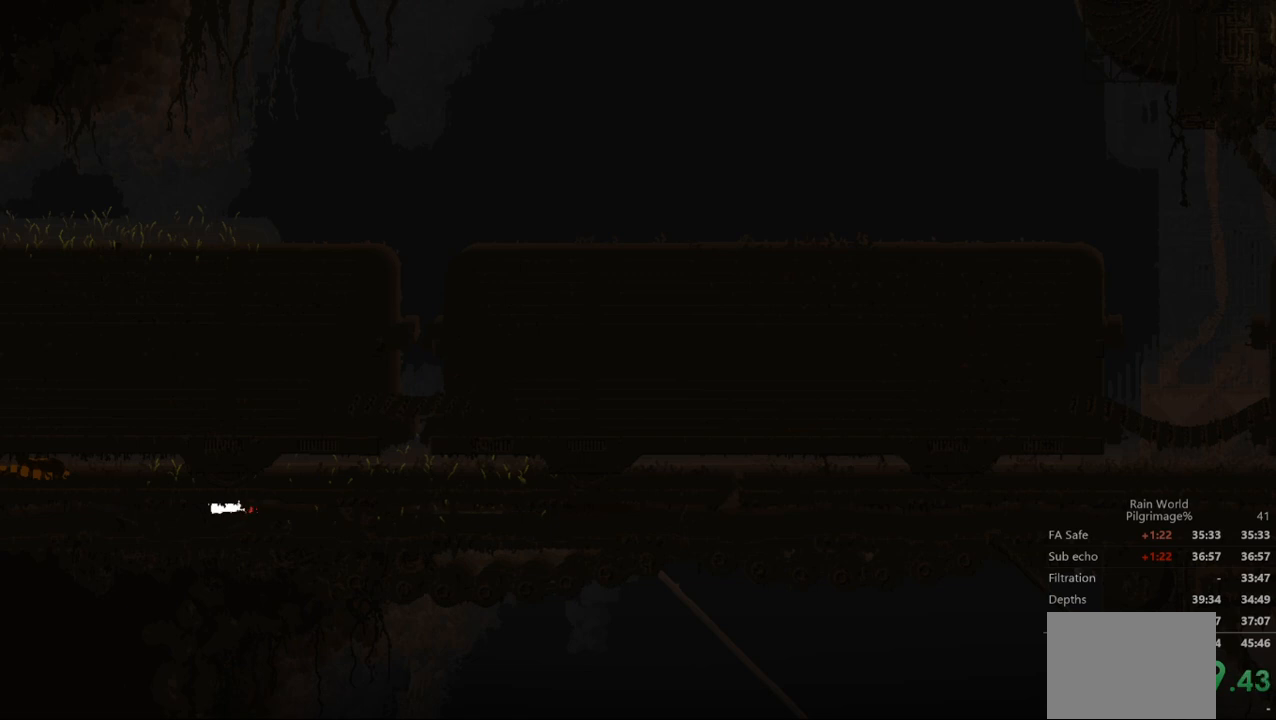
{"buttons": [], "left_stick": "left", "events": [[233, "B", "down"], [300, "B", "up"]]}
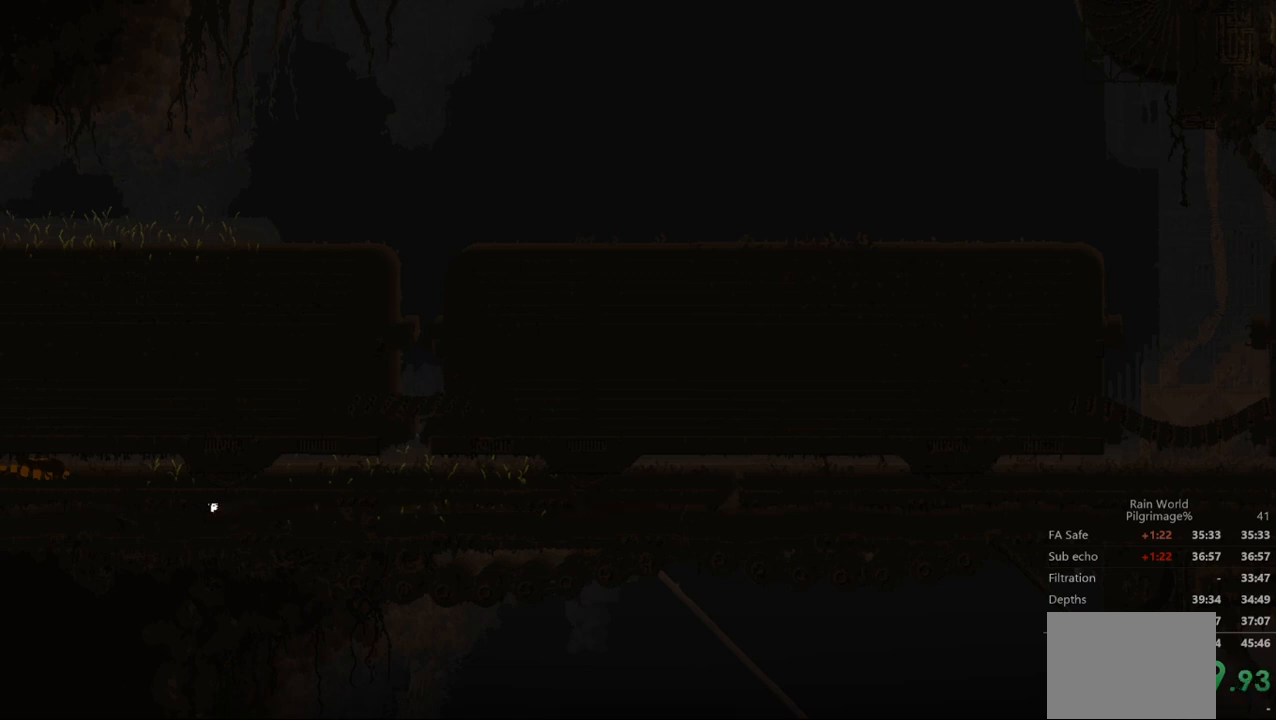
{"buttons": [], "left_stick": "center", "events": [[133, "left_stick", "right"], [433, "left_stick", "center"]]}
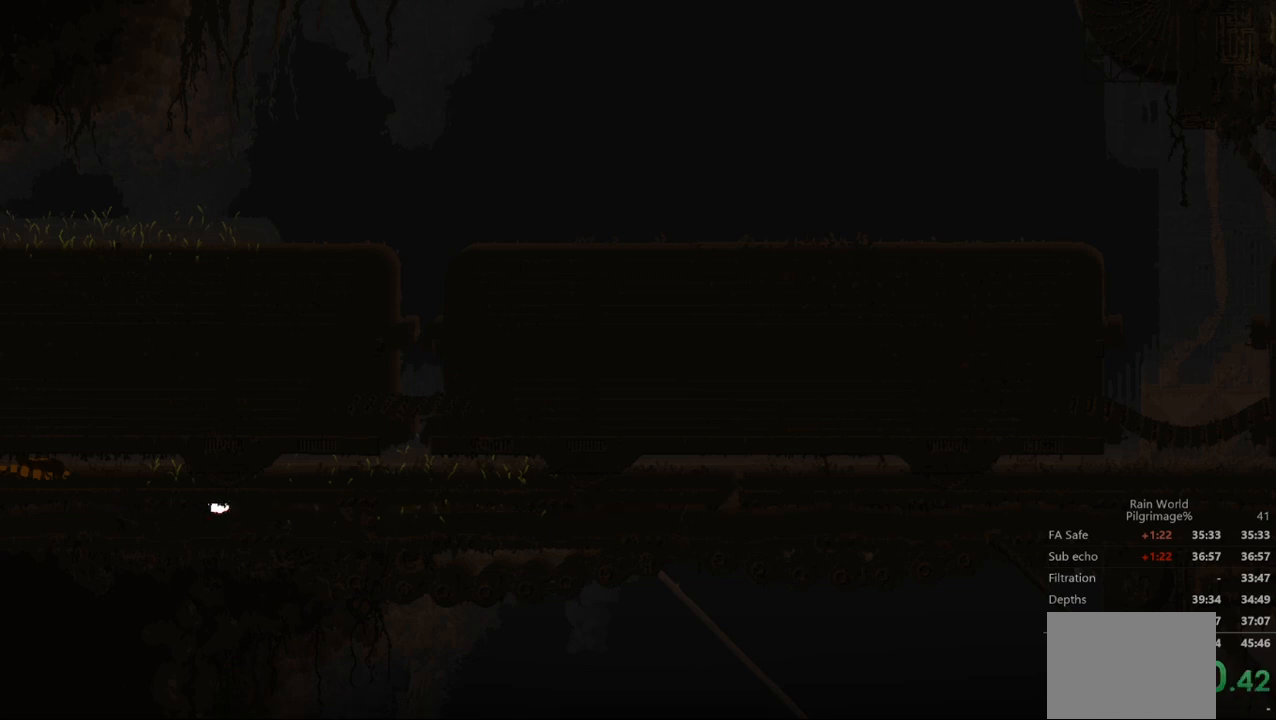
{"buttons": [], "left_stick": "center", "events": [[33, "X", "down"], [167, "X", "up"]]}
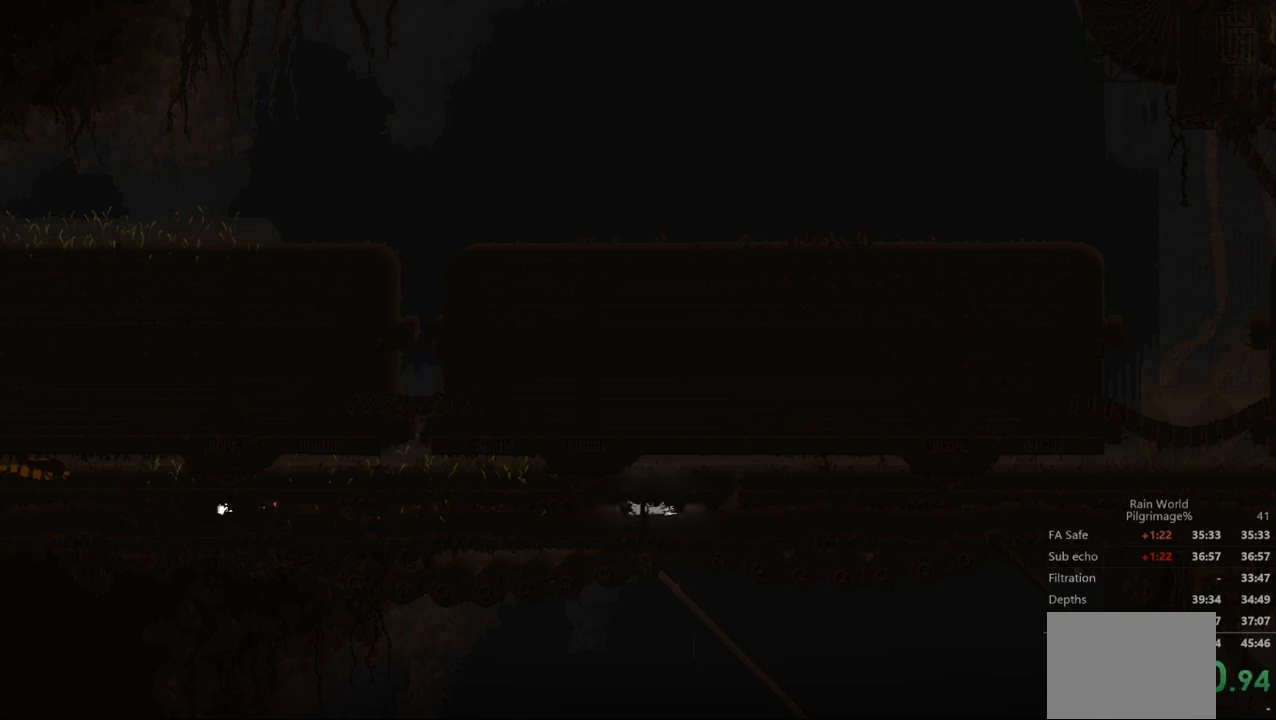
{"buttons": [], "left_stick": "right", "events": [[167, "left_stick", "right"]]}
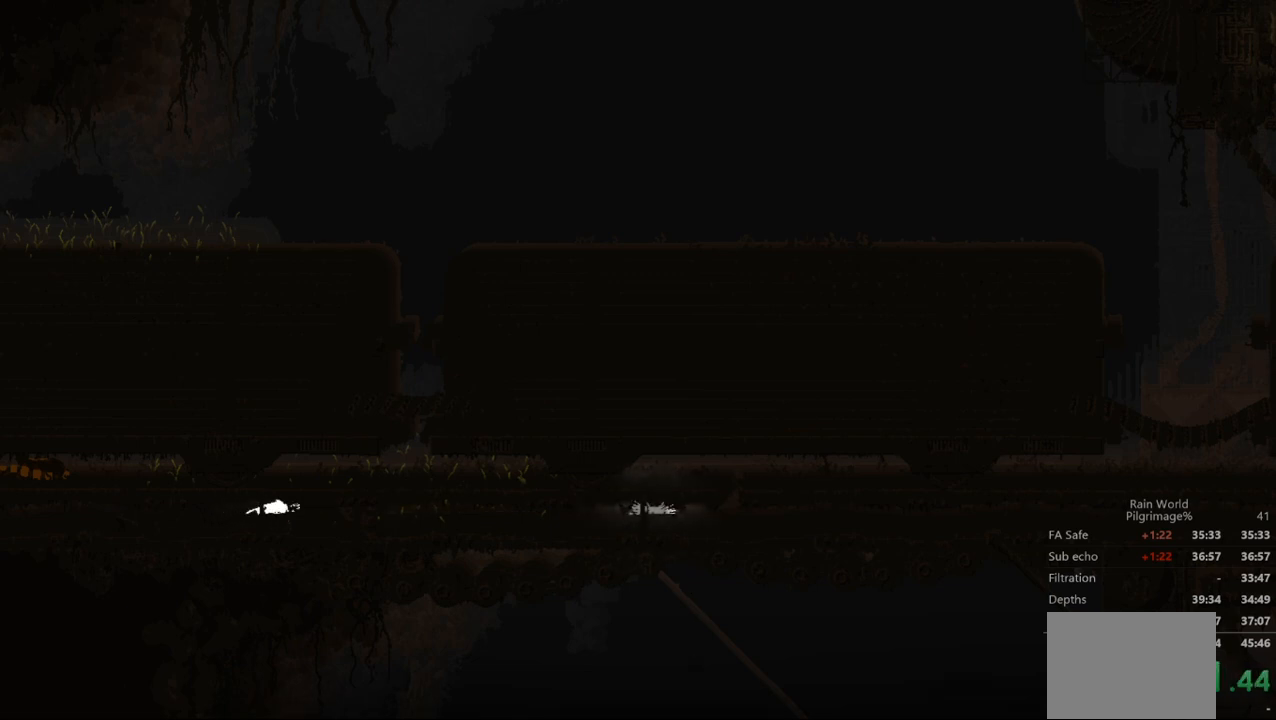
{"buttons": [], "left_stick": "left", "events": [[233, "left_stick", "center"], [333, "left_stick", "left"]]}
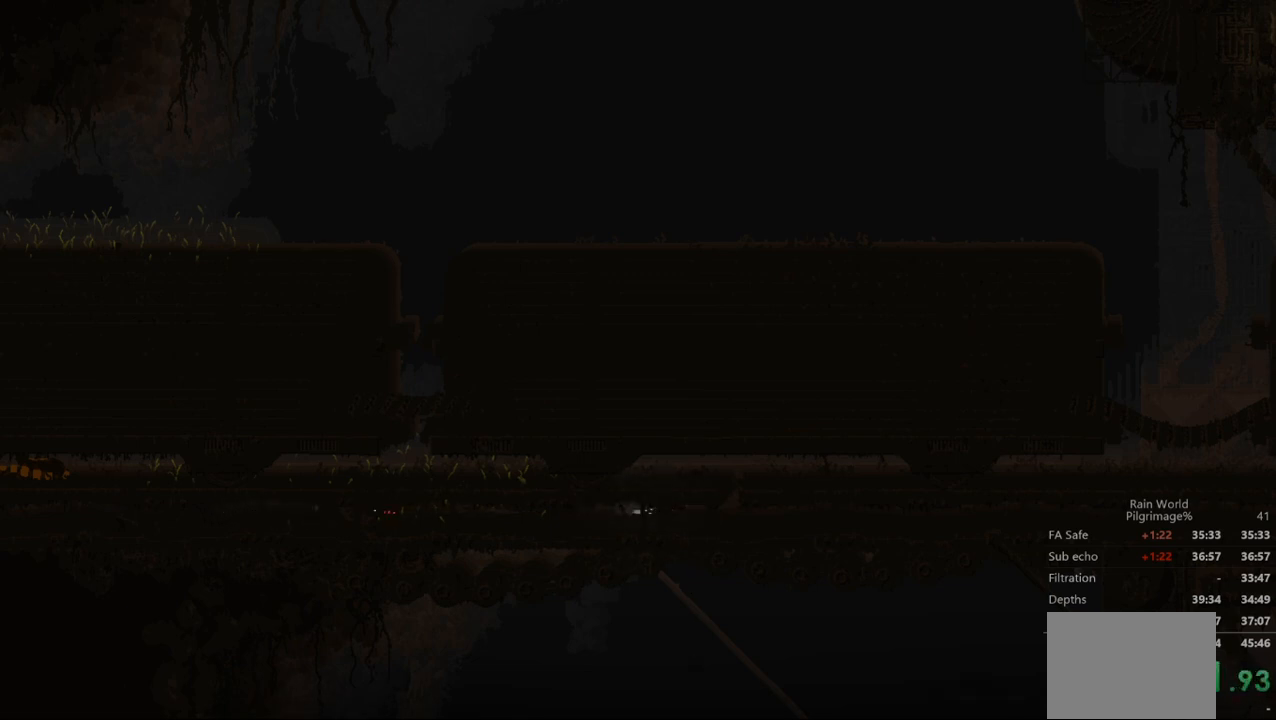
{"buttons": ["B"], "left_stick": "right", "events": [[67, "left_stick", "center"], [367, "left_stick", "right"], [500, "B", "down"]]}
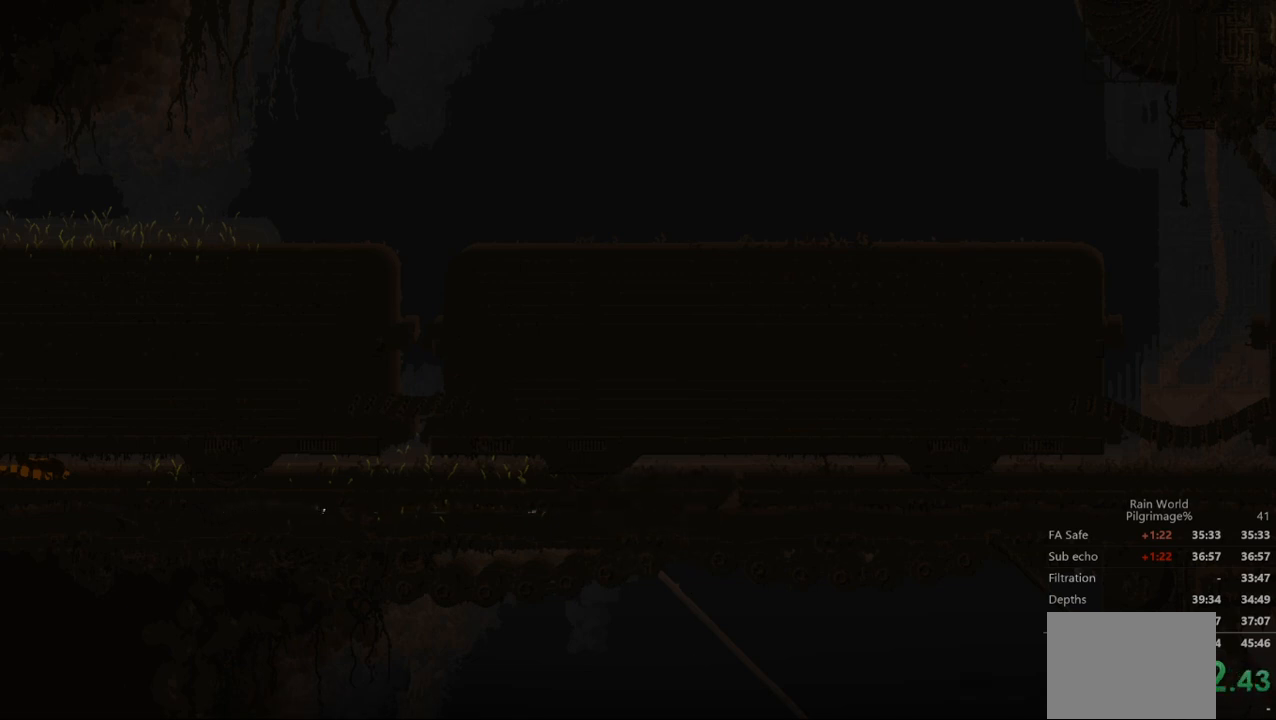
{"buttons": [], "left_stick": "left", "events": [[33, "left_stick", "left"], [100, "B", "up"]]}
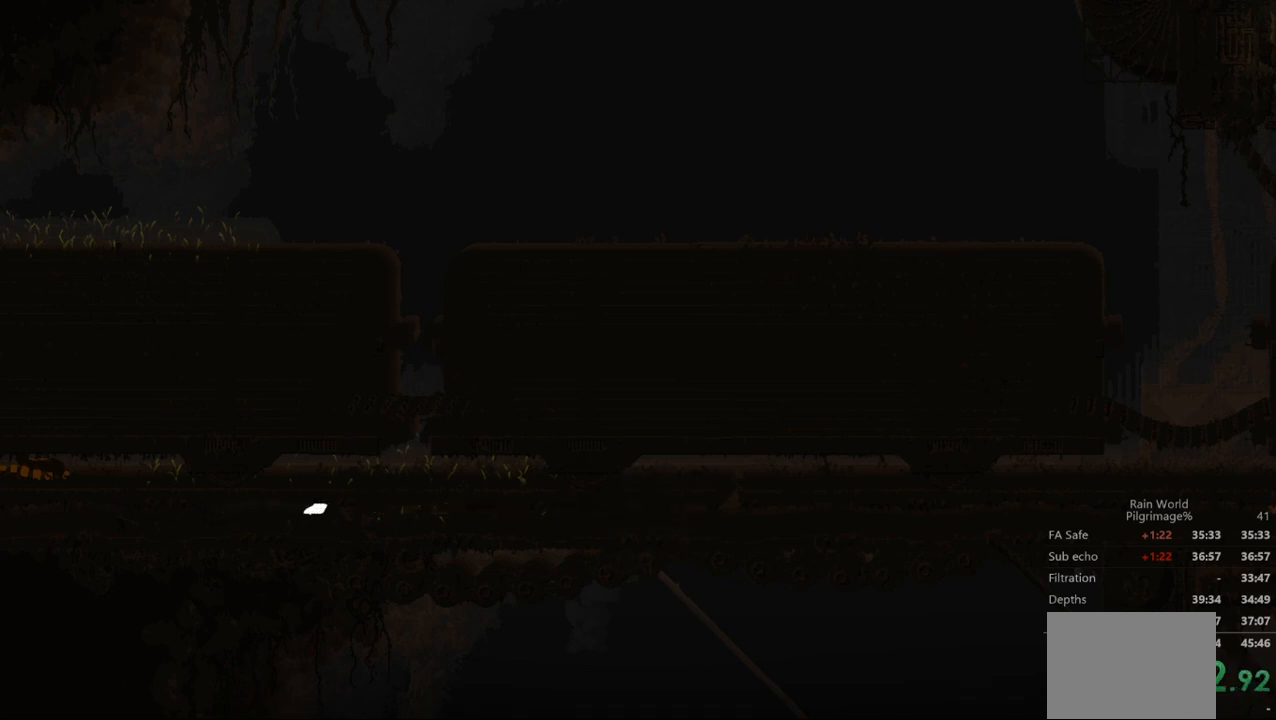
{"buttons": [], "left_stick": "center", "events": [[233, "left_stick", "center"]]}
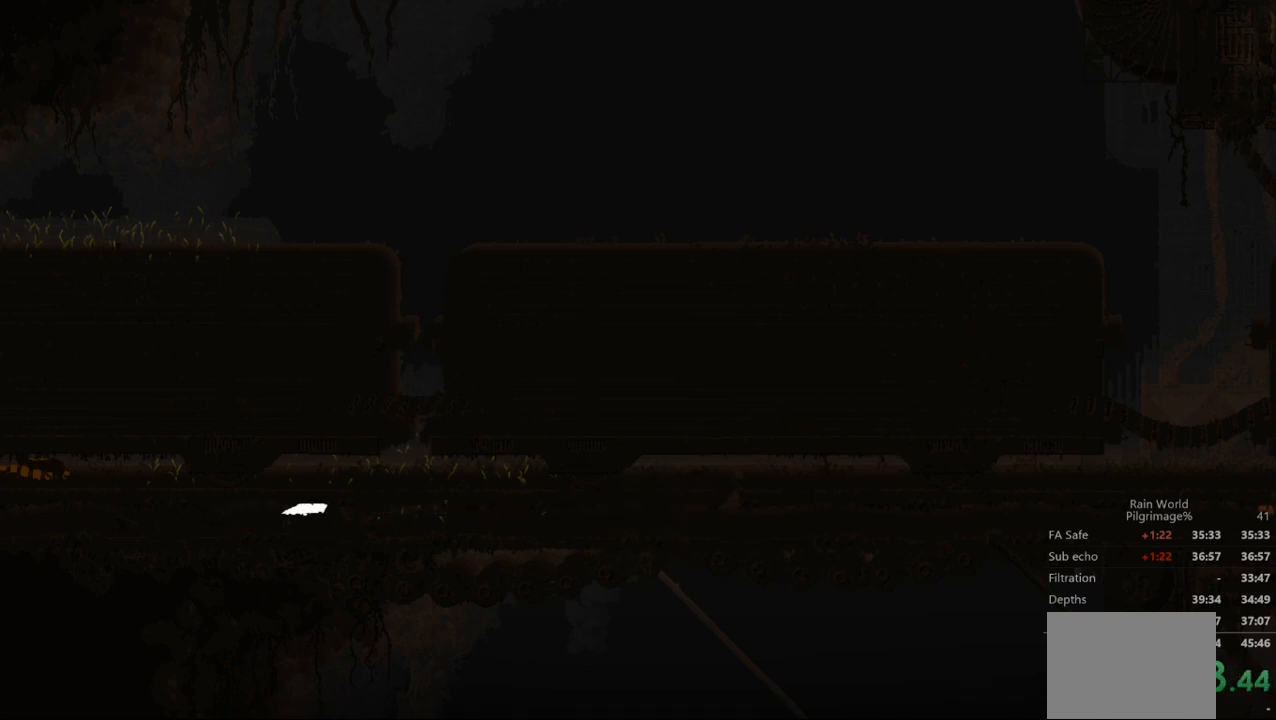
{"buttons": [], "left_stick": "left", "events": [[133, "left_stick", "left"]]}
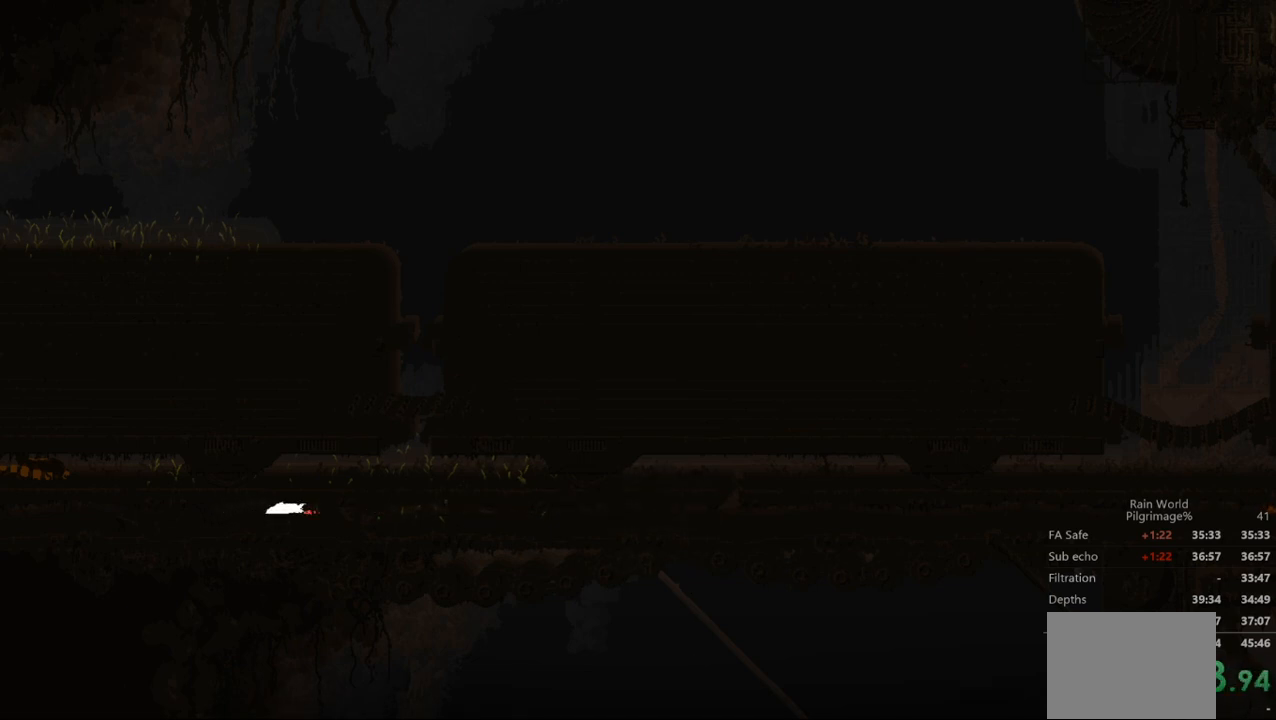
{"buttons": [], "left_stick": "left", "events": []}
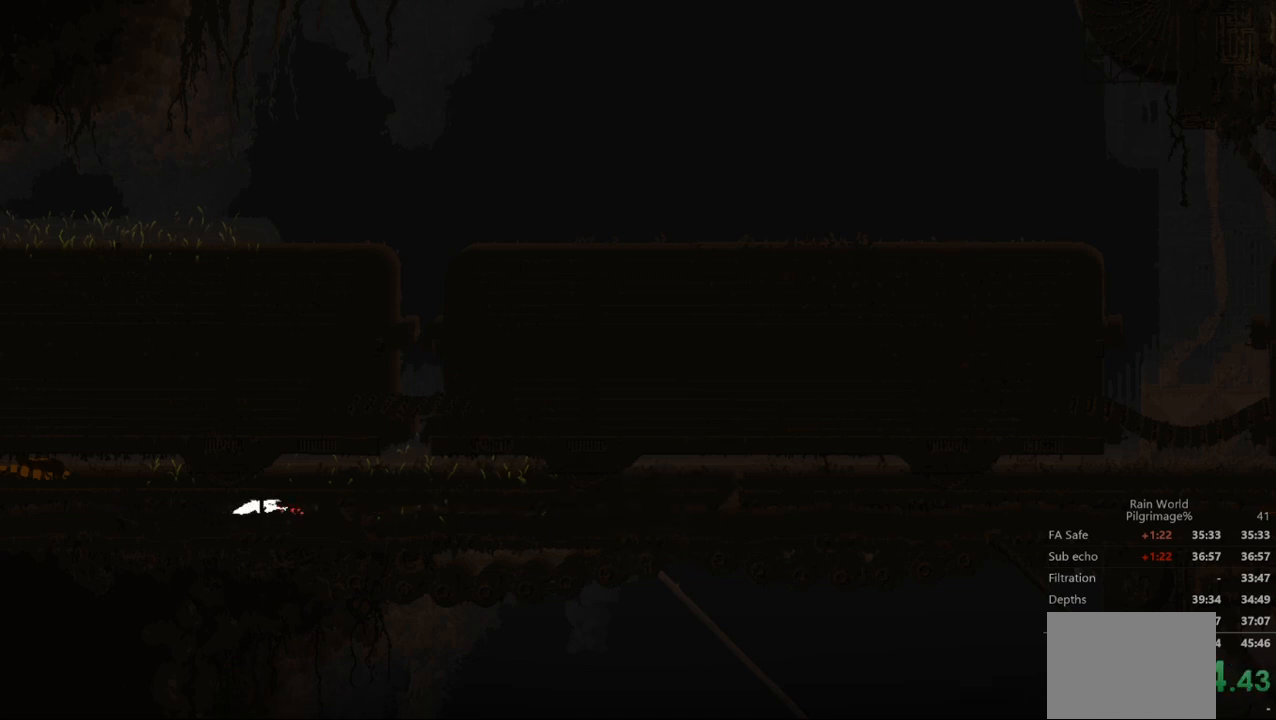
{"buttons": [], "left_stick": "right", "events": [[333, "left_stick", "right"]]}
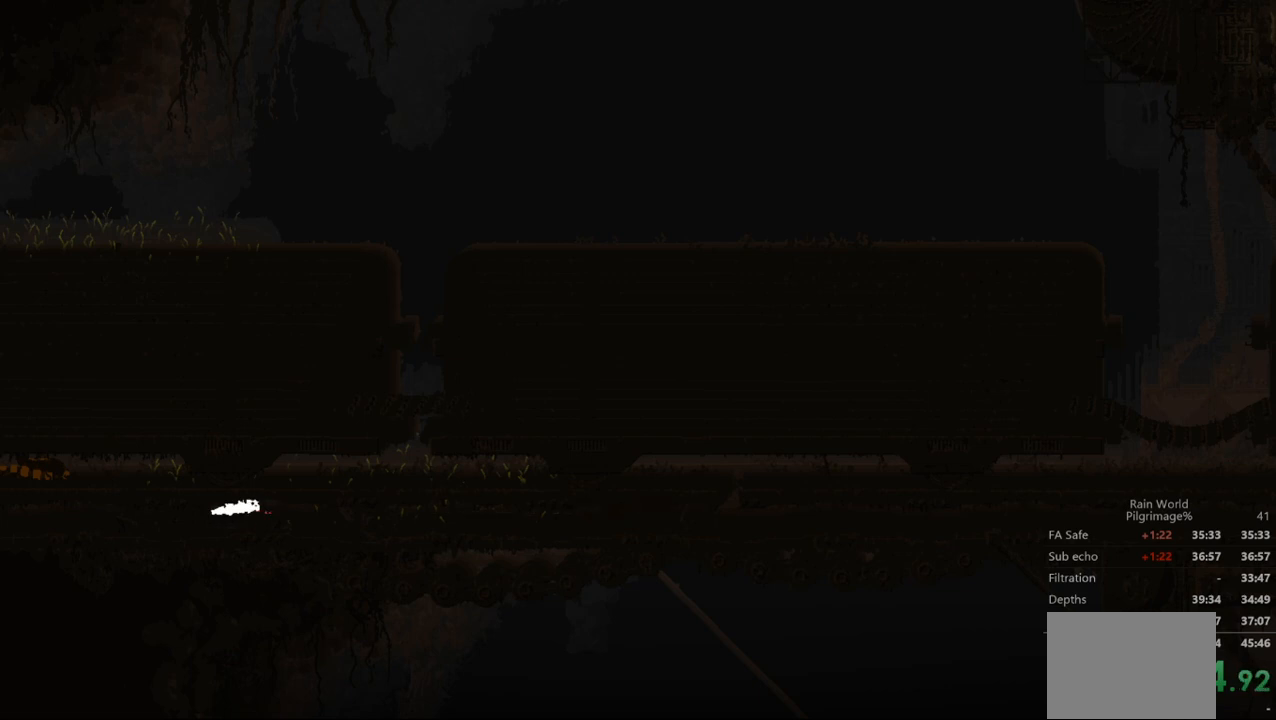
{"buttons": [], "left_stick": "right", "events": []}
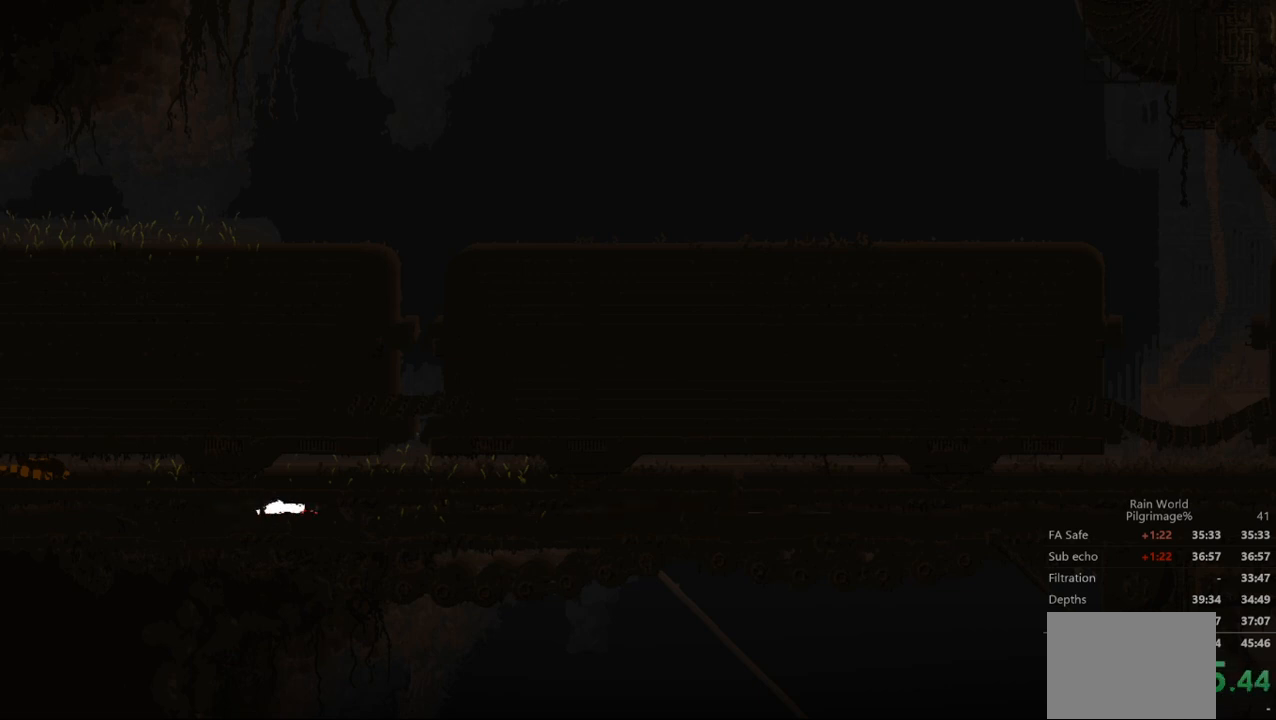
{"buttons": [], "left_stick": "right", "events": []}
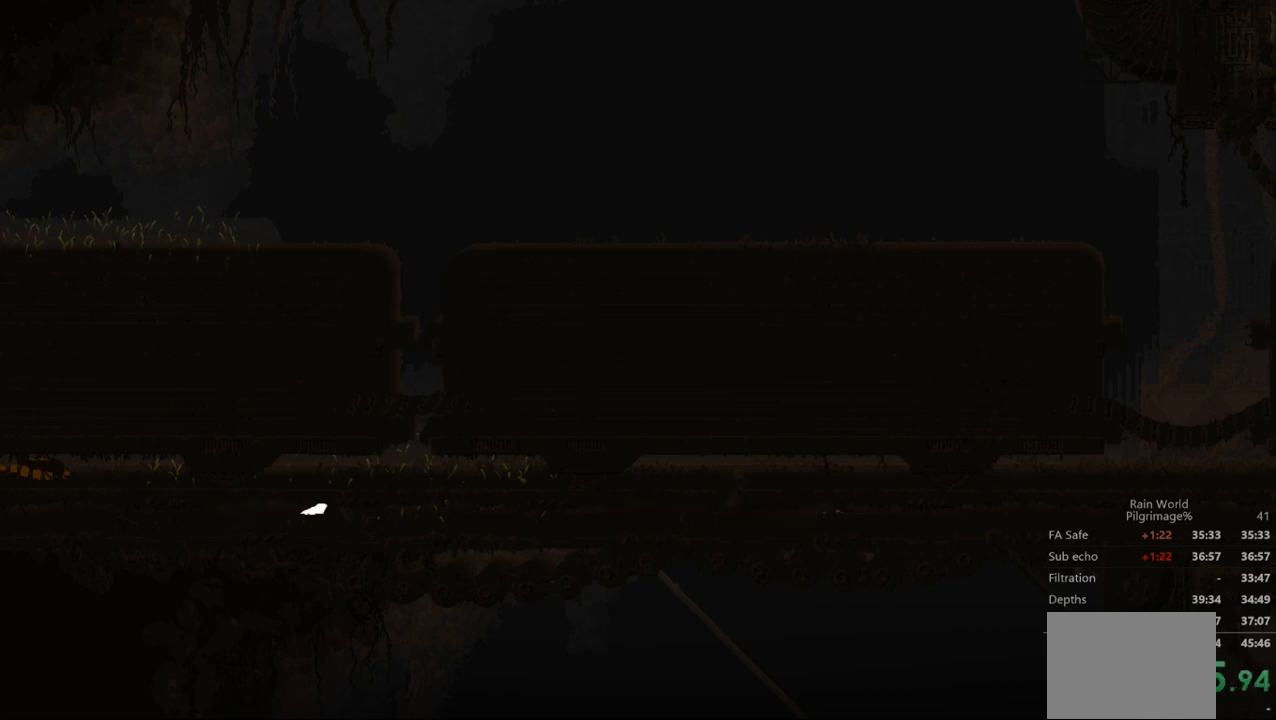
{"buttons": [], "left_stick": "right", "events": []}
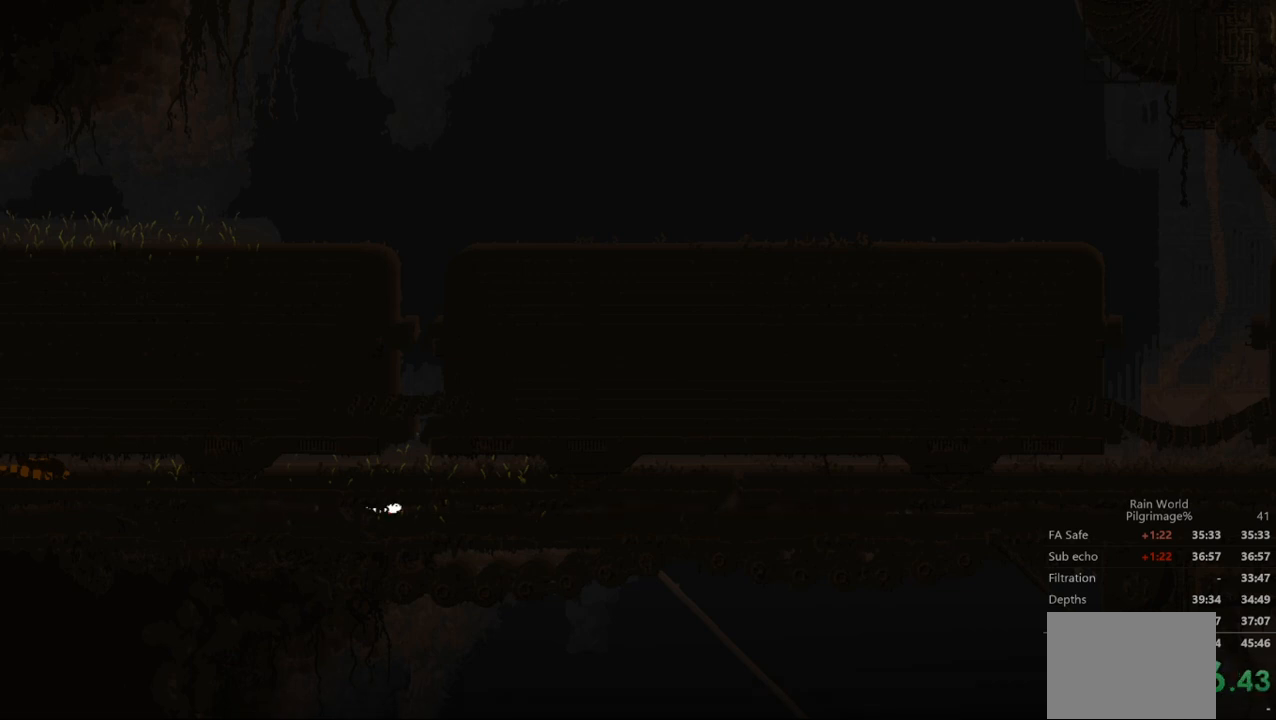
{"buttons": [], "left_stick": "right", "events": []}
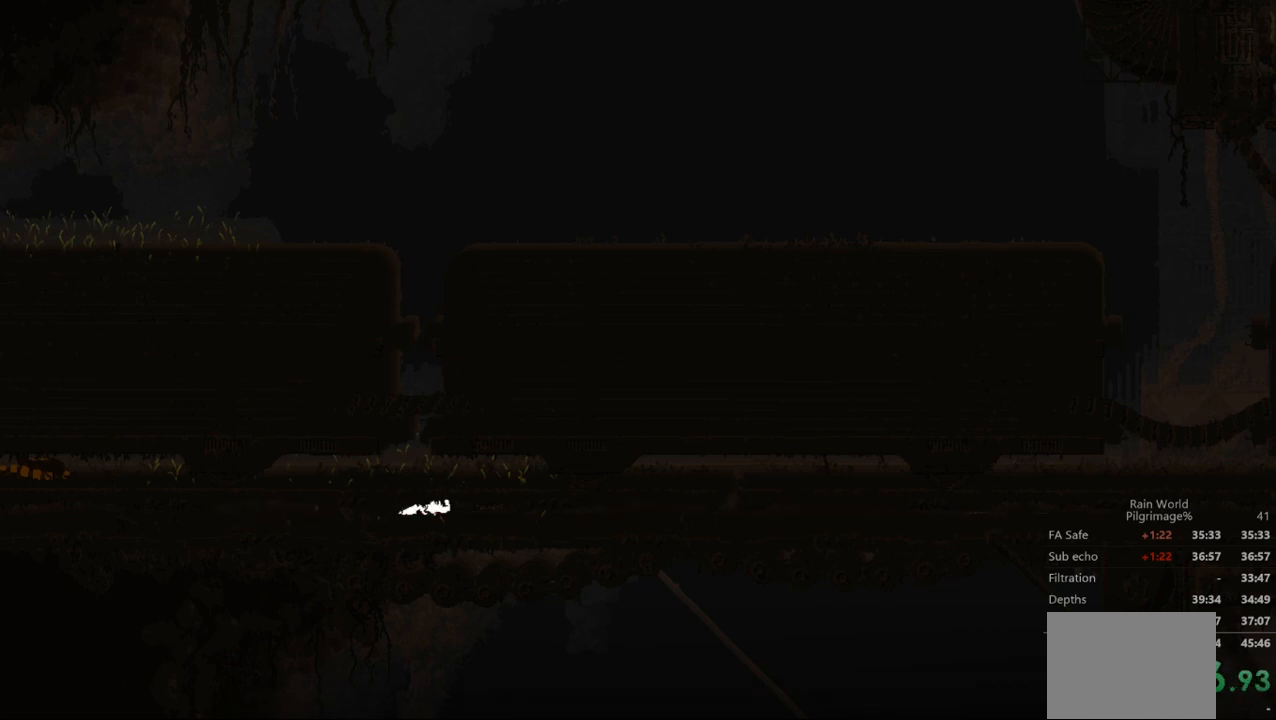
{"buttons": [], "left_stick": "right", "events": []}
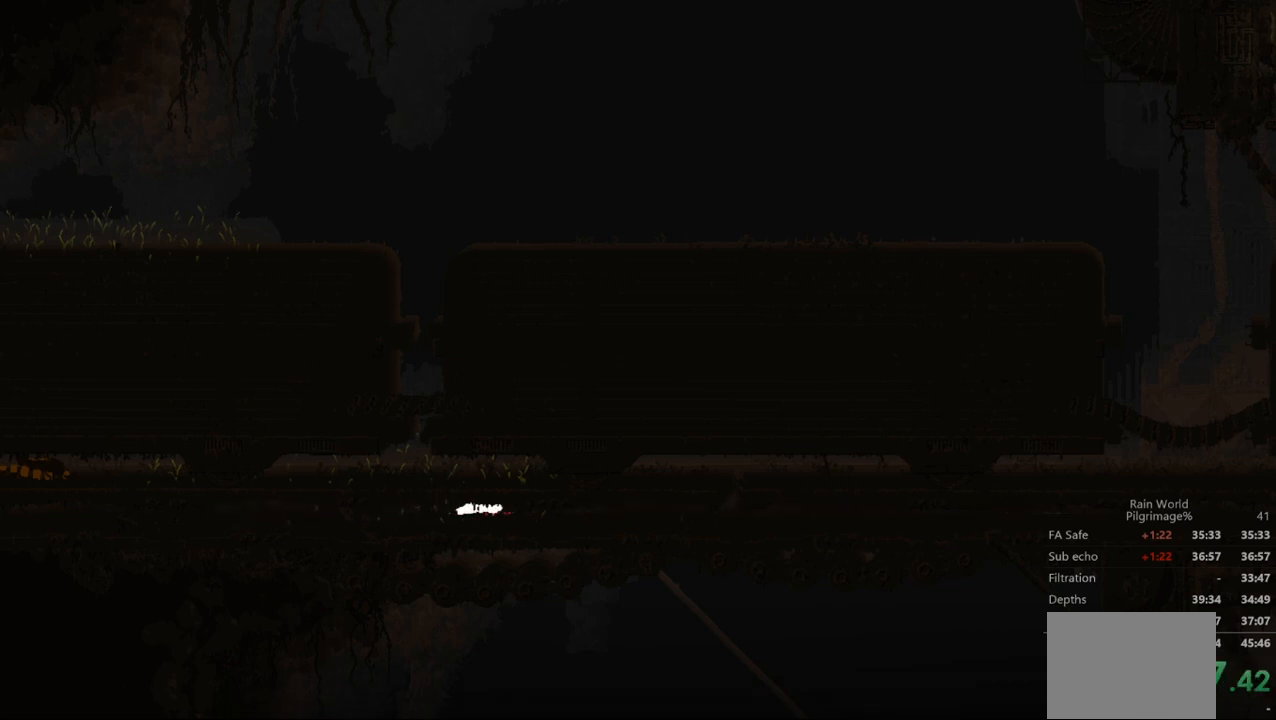
{"buttons": [], "left_stick": "right", "events": []}
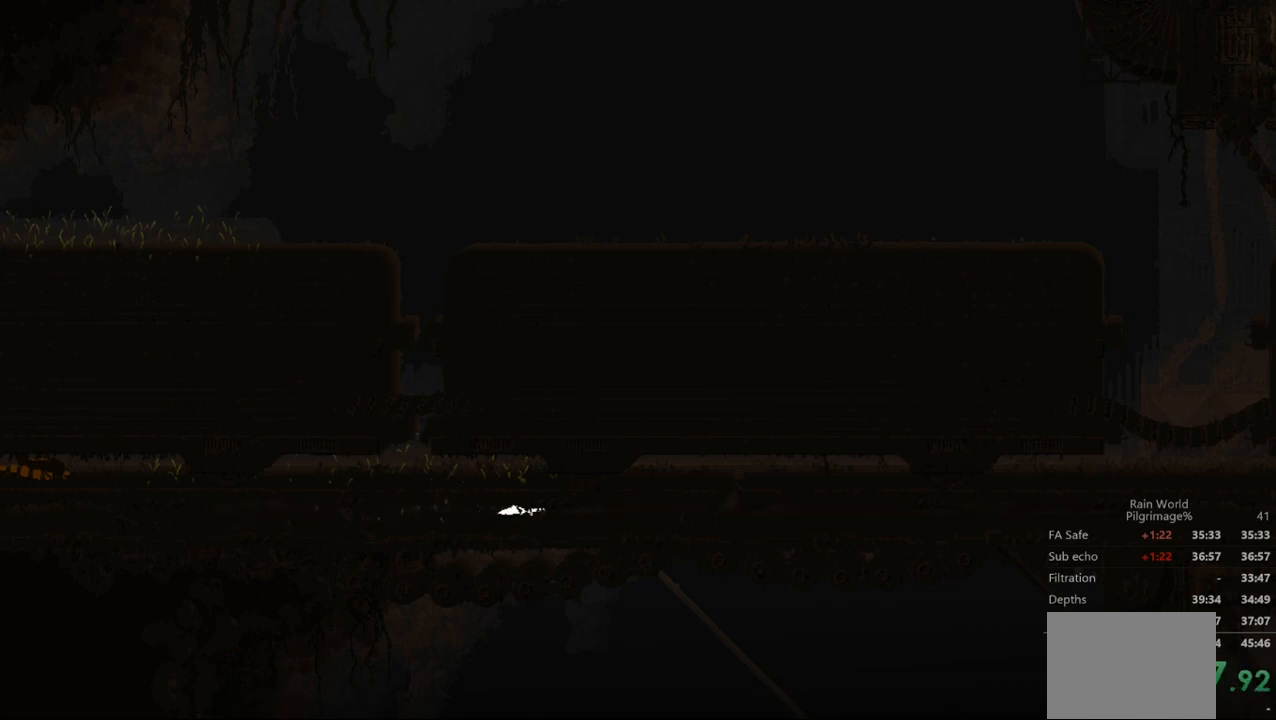
{"buttons": [], "left_stick": "right", "events": []}
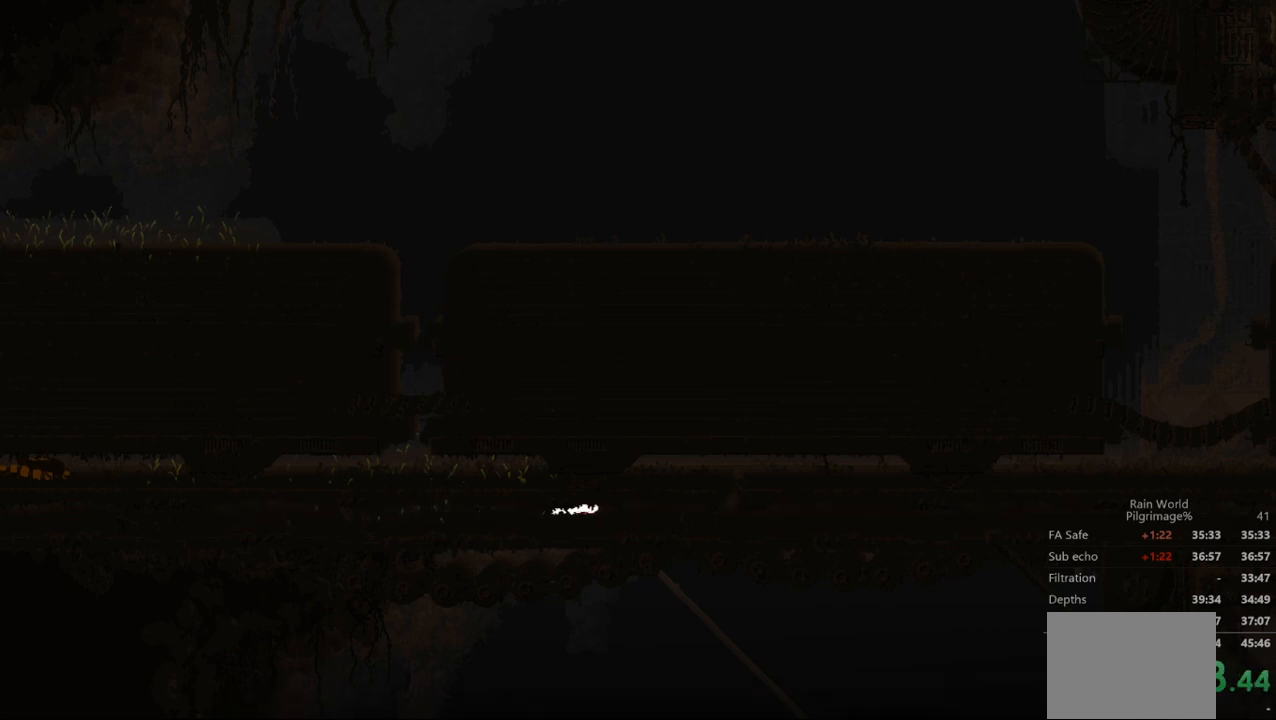
{"buttons": [], "left_stick": "right", "events": []}
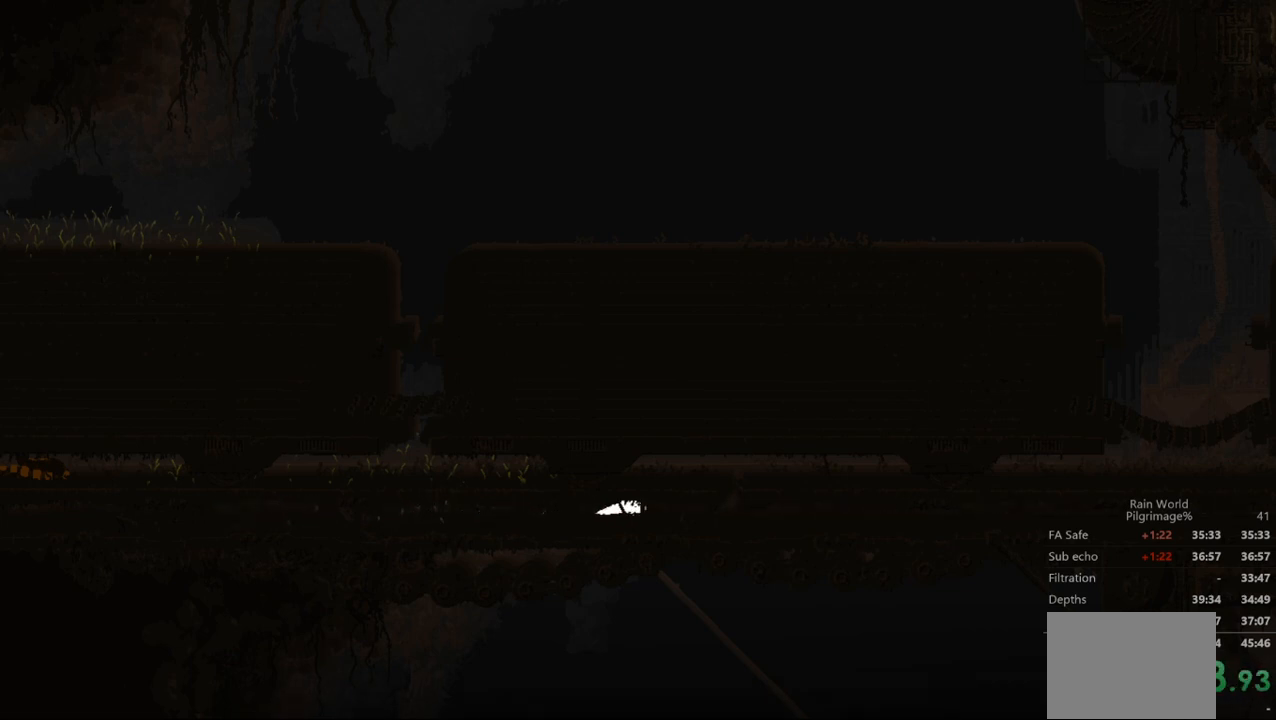
{"buttons": [], "left_stick": "right", "events": []}
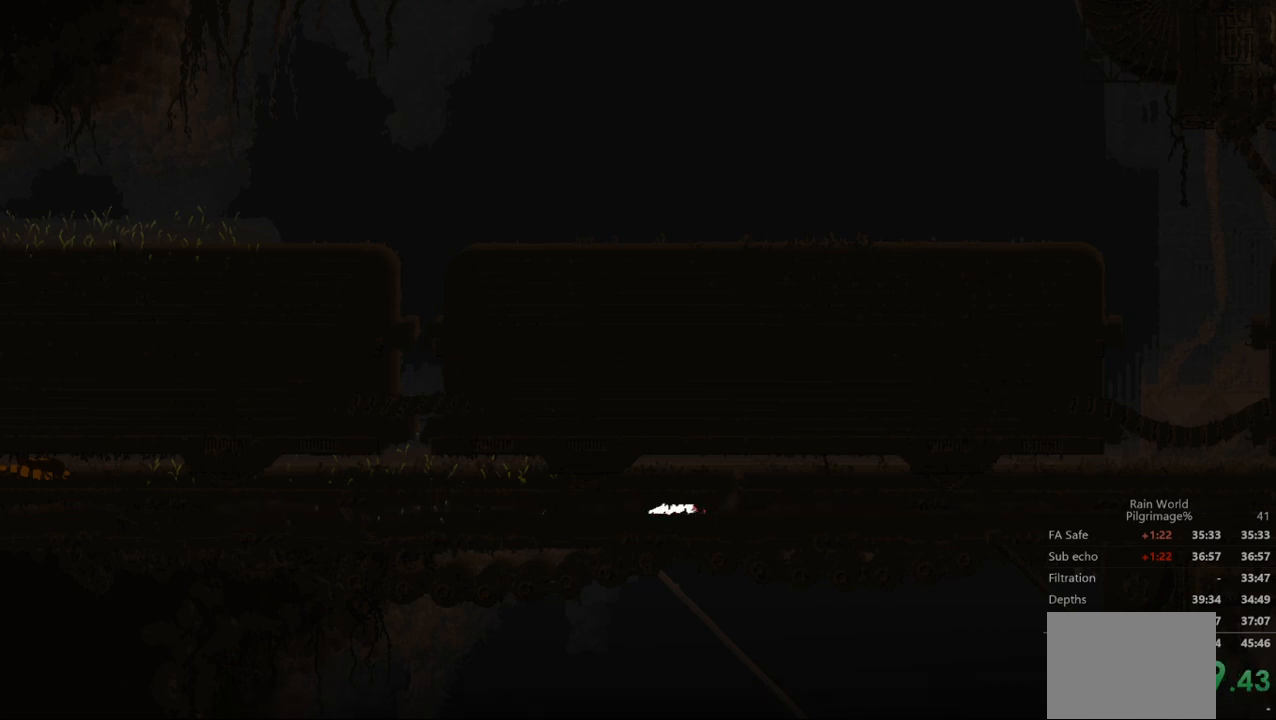
{"buttons": [], "left_stick": "left", "events": [[200, "X", "down"], [267, "X", "up"], [433, "left_stick", "left"]]}
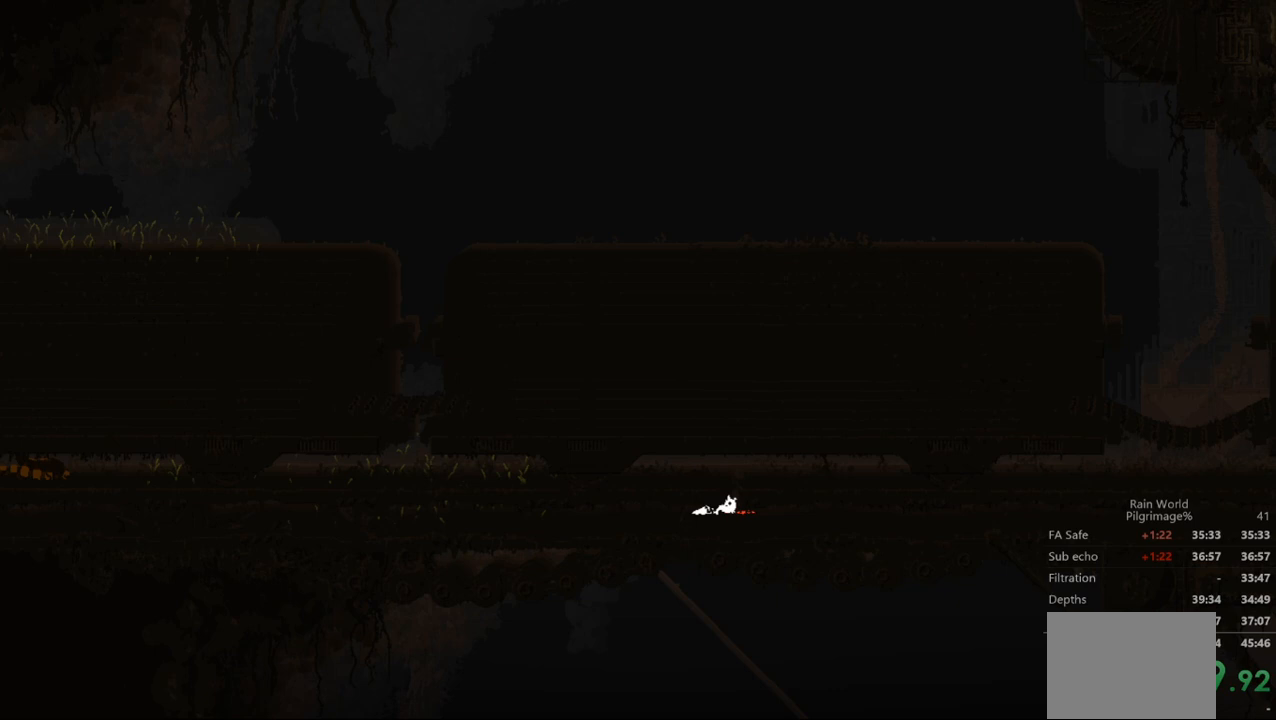
{"buttons": [], "left_stick": "left", "events": []}
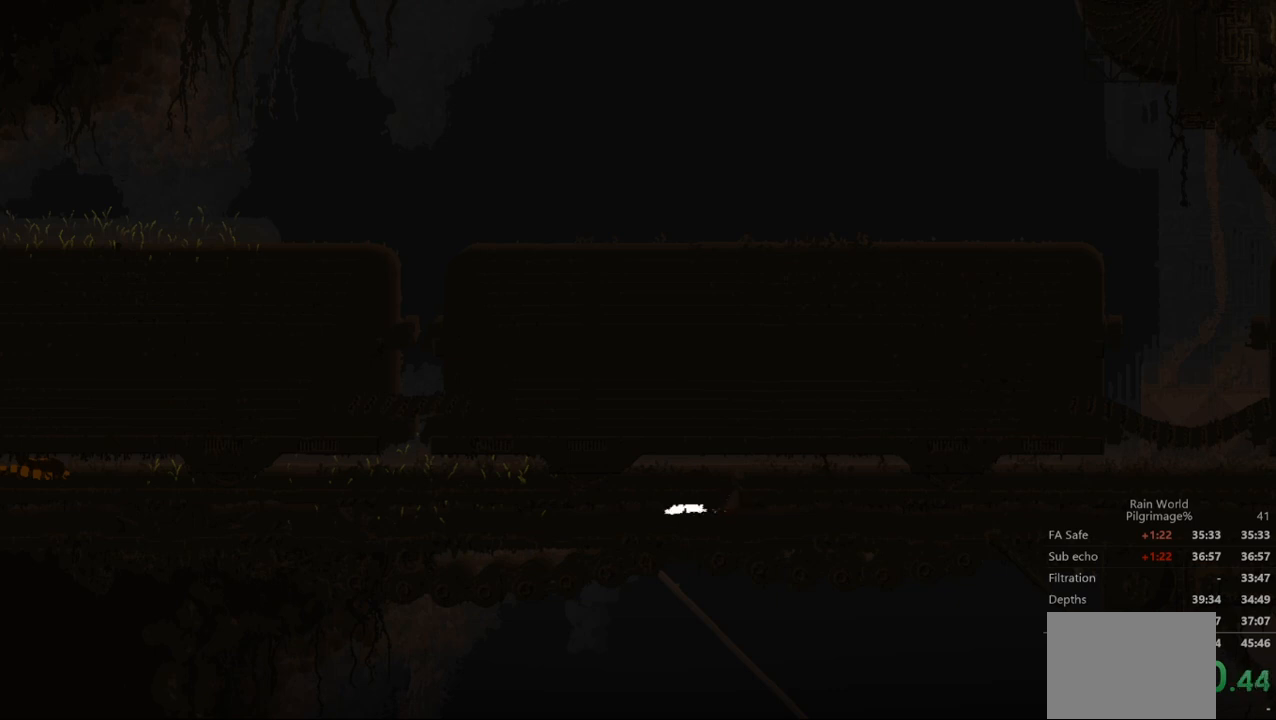
{"buttons": [], "left_stick": "left", "events": []}
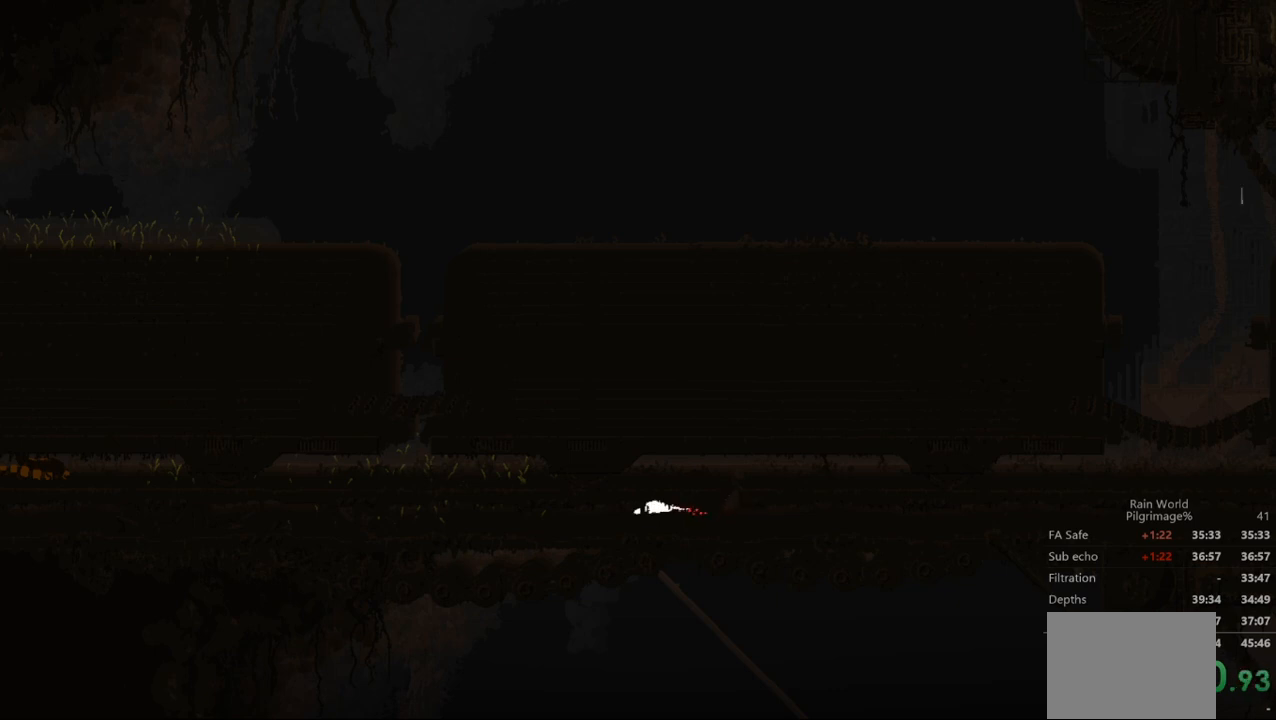
{"buttons": [], "left_stick": "right", "events": [[367, "X", "down"], [367, "left_stick", "right"], [433, "X", "up"]]}
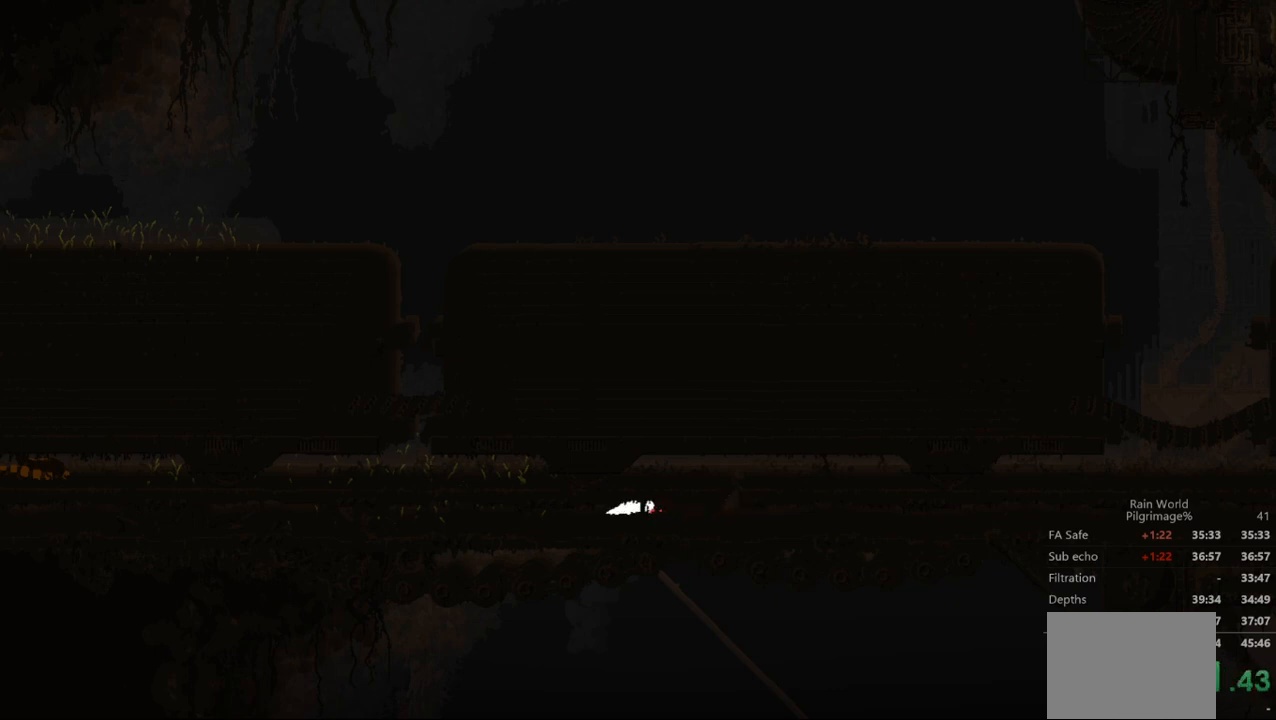
{"buttons": [], "left_stick": "right", "events": []}
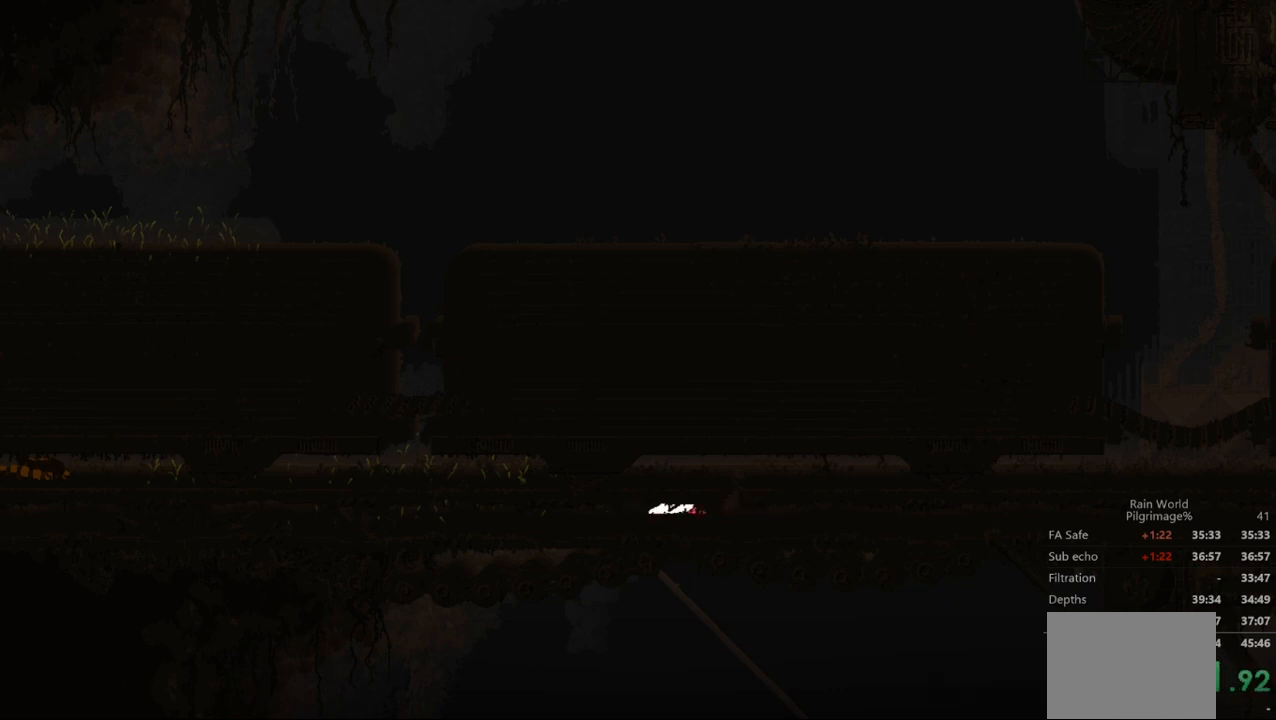
{"buttons": [], "left_stick": "right", "events": []}
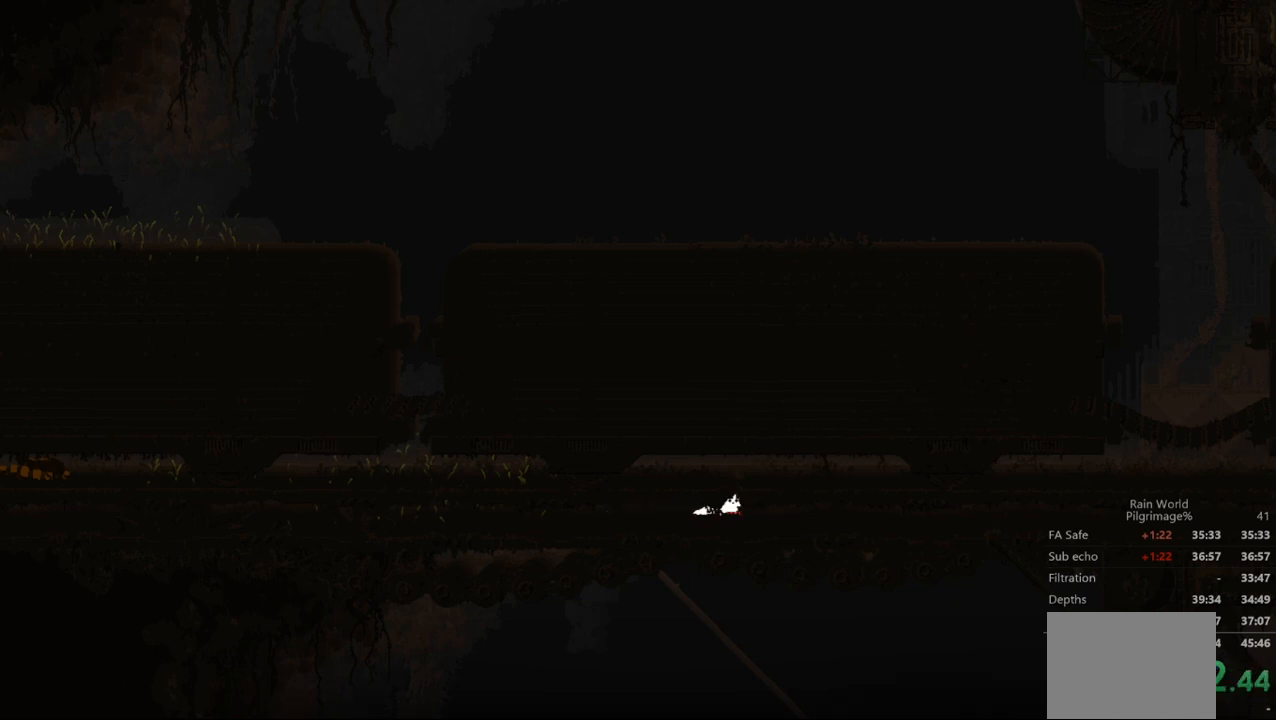
{"buttons": [], "left_stick": "right", "events": []}